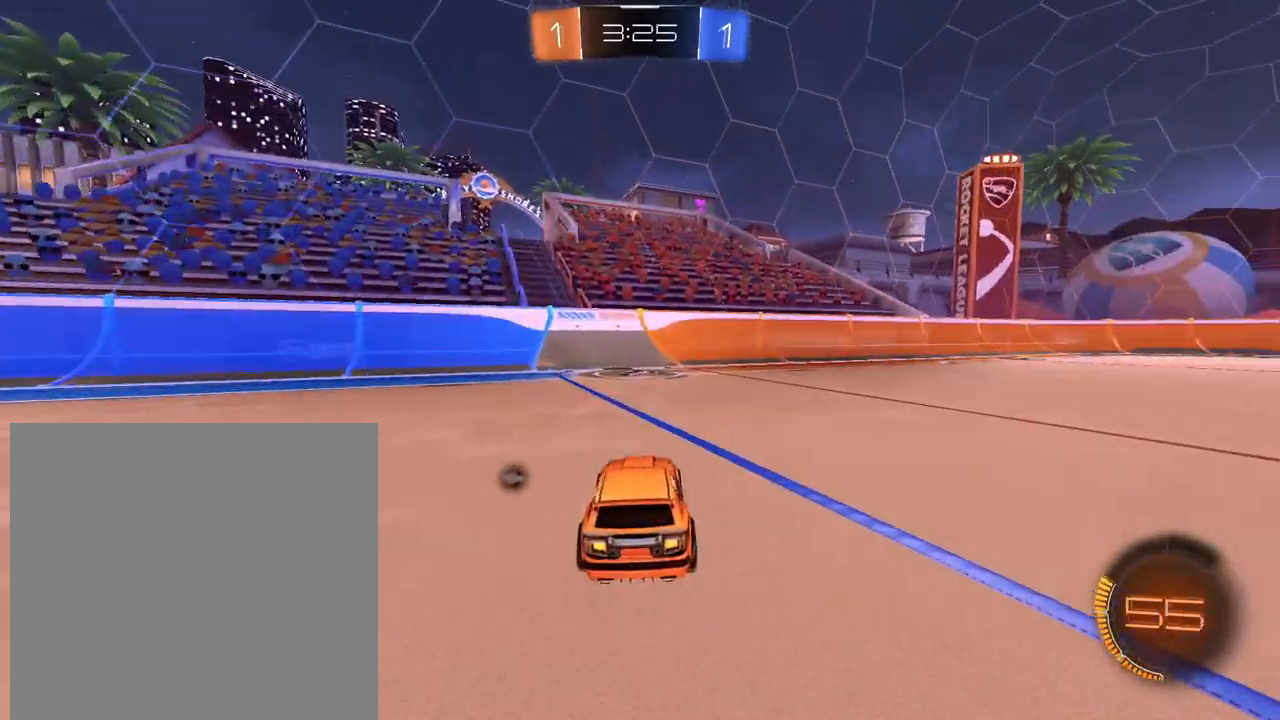
Gameplay with a controller (Xbox layout); each line is a JSON object with the inputs held at the frame after it. "events" lists button and stick changes between this image and that frame as [ms after this image, input, new state], when the widget could be followed in between. Not read: L3 R3.
{"buttons": ["R2"], "left_stick": "right", "right_stick": "center", "events": [[17, "X", "down"], [84, "X", "up"], [167, "left_stick", "left"], [367, "left_stick", "center"], [417, "left_stick", "right"]]}
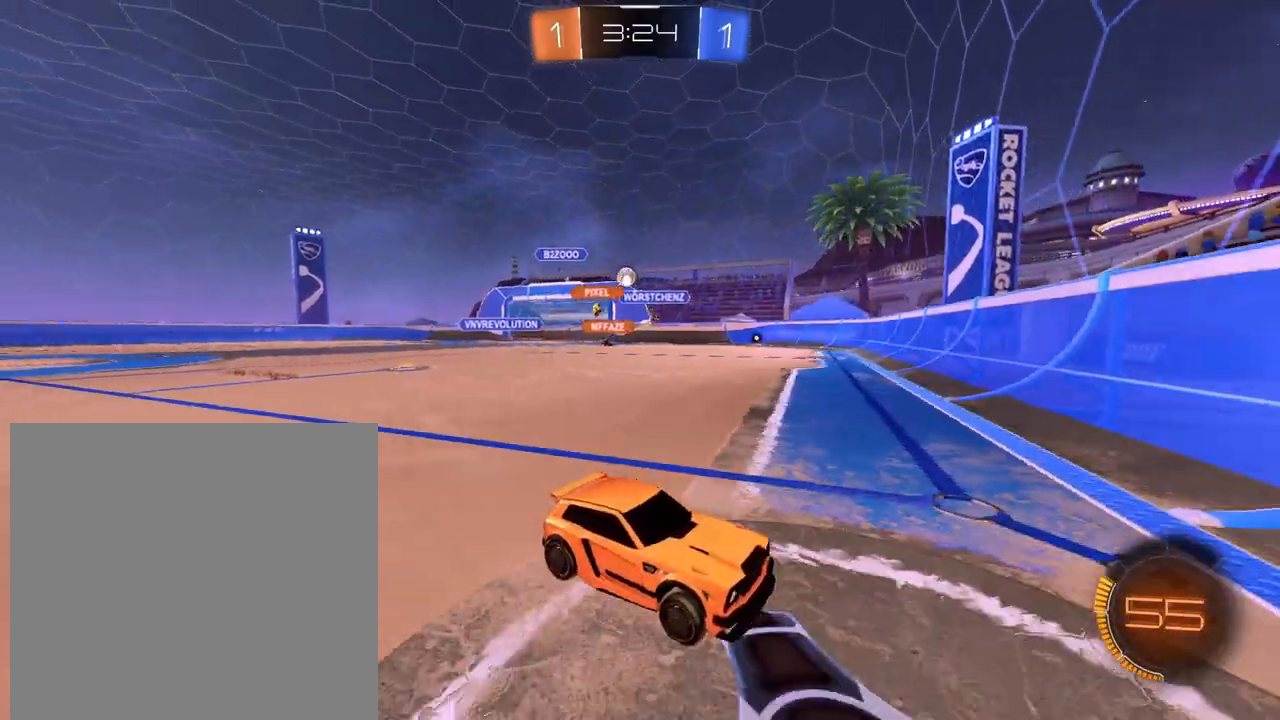
{"buttons": ["R2"], "left_stick": "right", "right_stick": "center", "events": []}
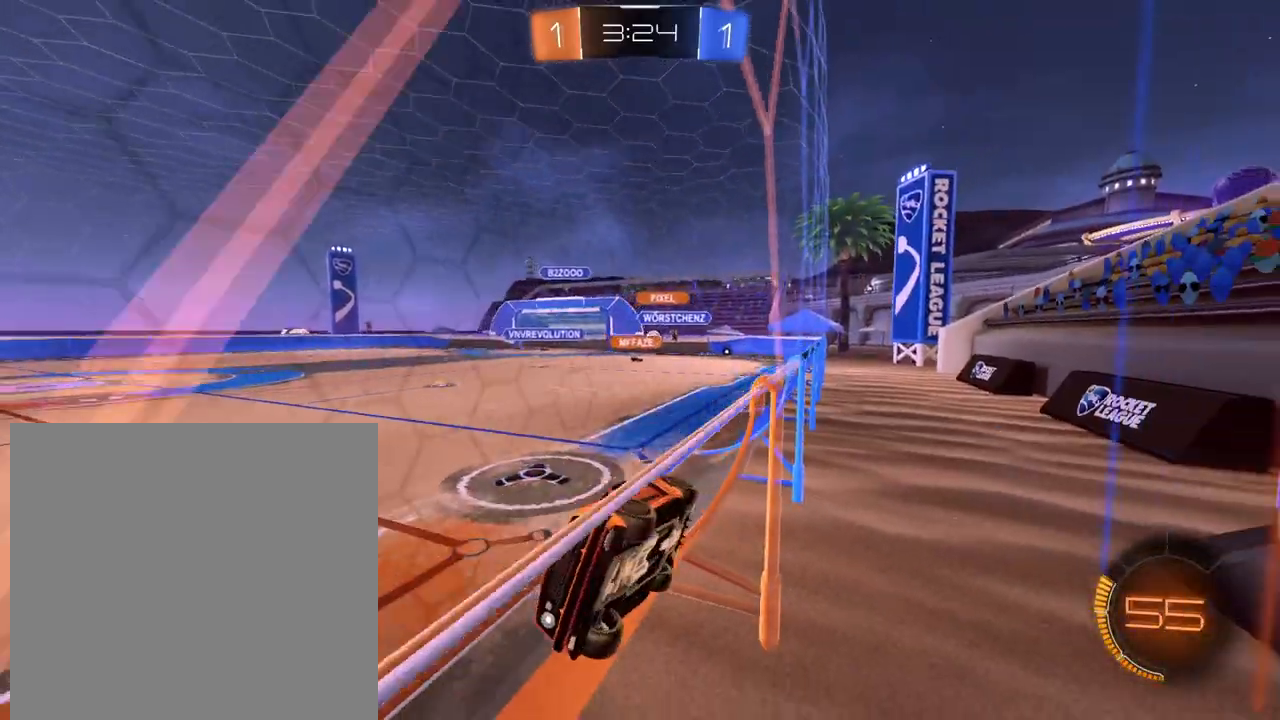
{"buttons": ["R2"], "left_stick": "right", "right_stick": "center", "events": [[184, "X", "down"], [267, "X", "up"]]}
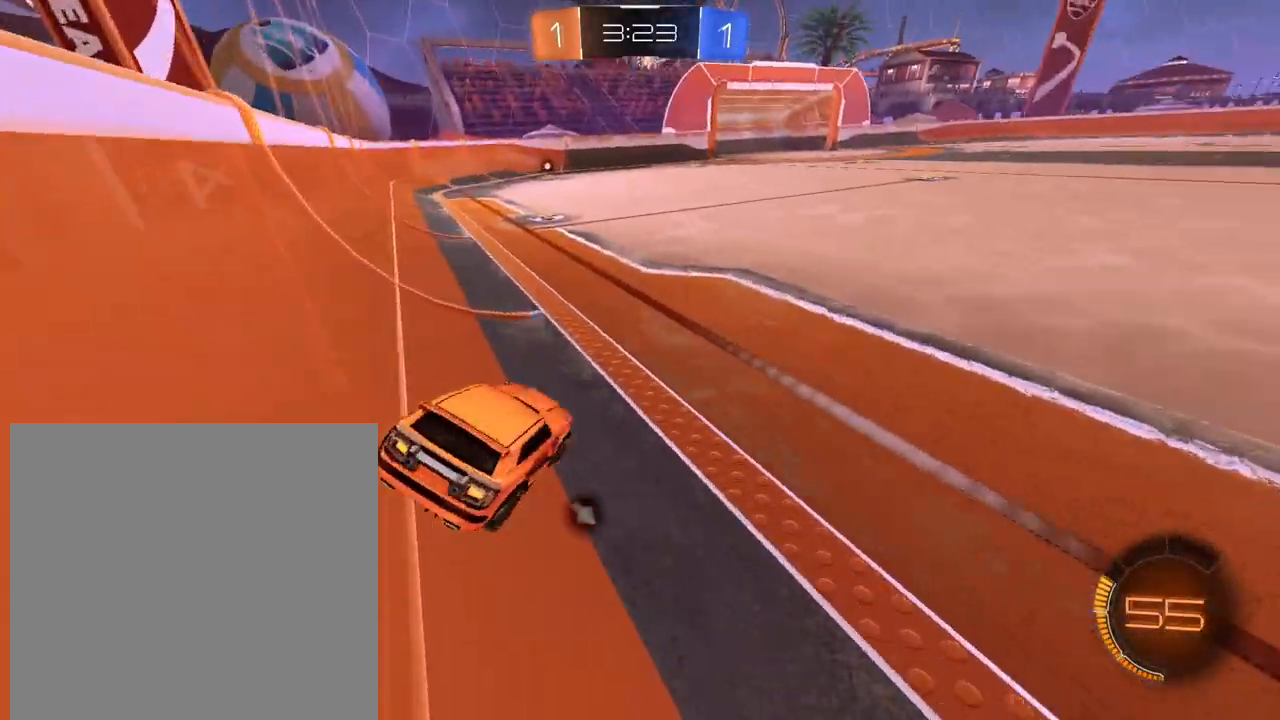
{"buttons": [], "left_stick": "right", "right_stick": "center", "events": [[284, "X", "down"], [384, "X", "up"], [467, "R2", "up"]]}
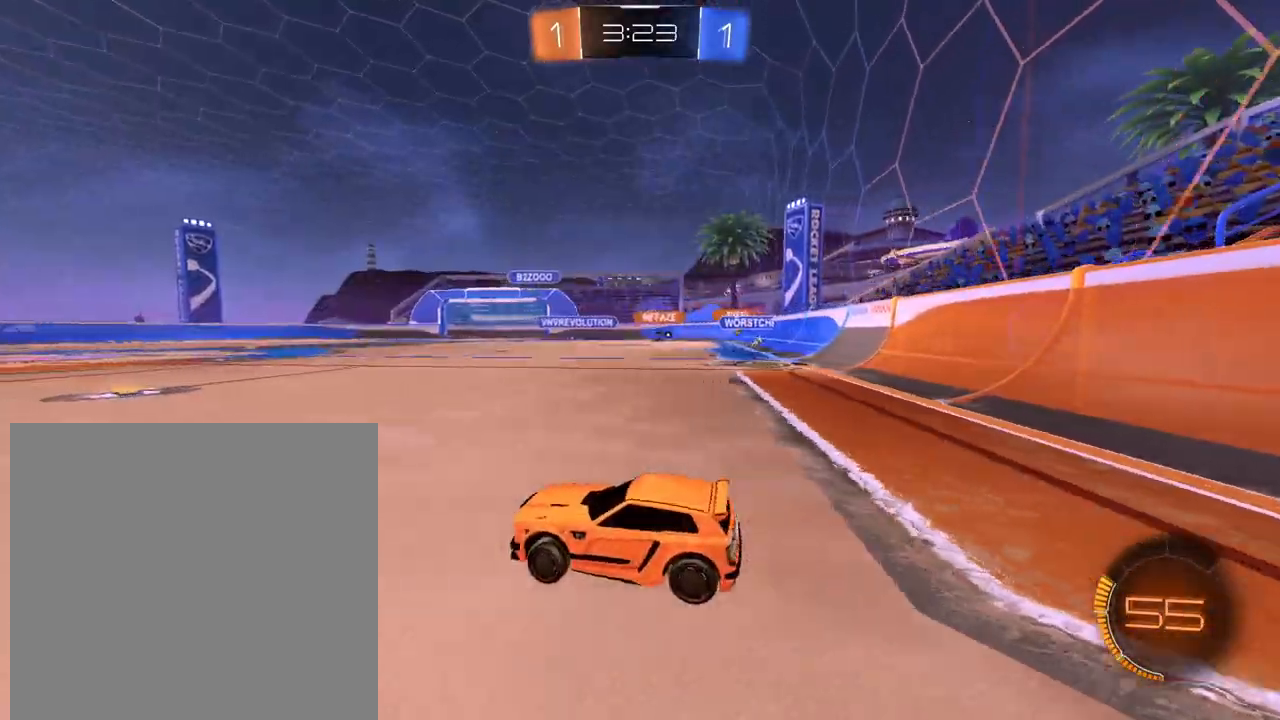
{"buttons": ["R2"], "left_stick": "right", "right_stick": "center", "events": [[17, "R2", "down"]]}
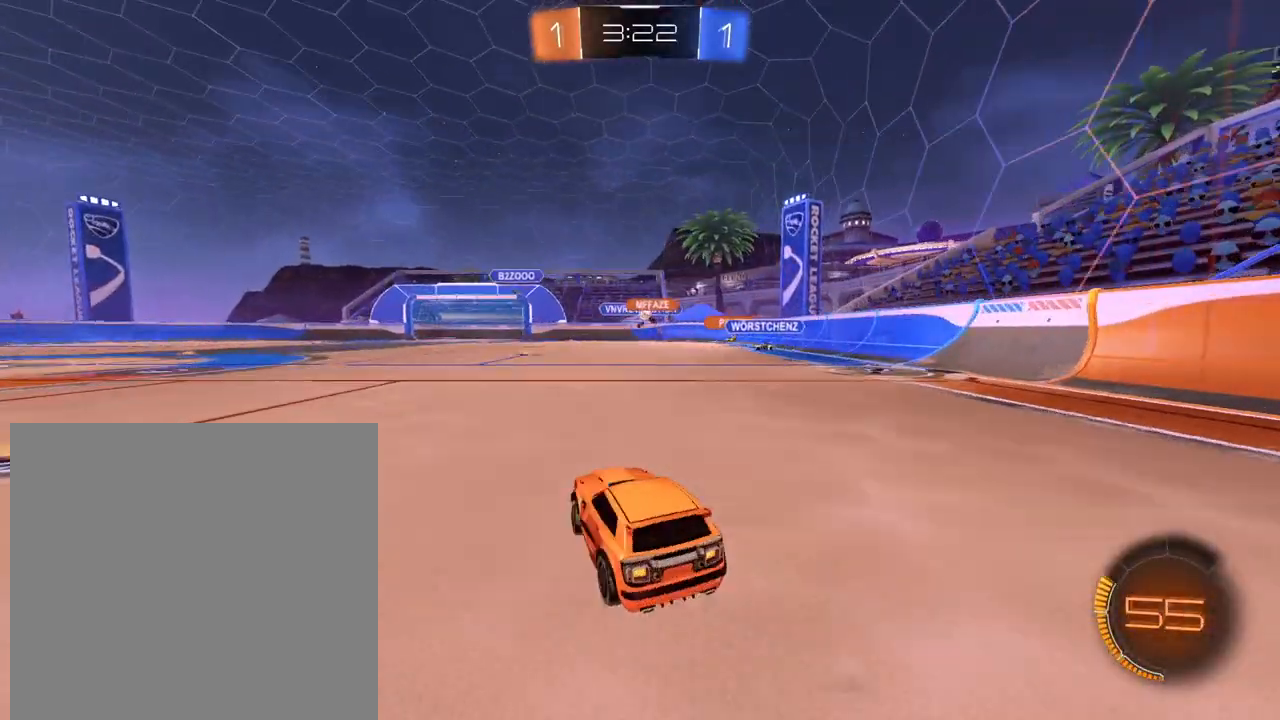
{"buttons": ["R2"], "left_stick": "center", "right_stick": "center", "events": [[150, "left_stick", "center"], [233, "left_stick", "left"], [300, "left_stick", "up-left"], [467, "left_stick", "center"]]}
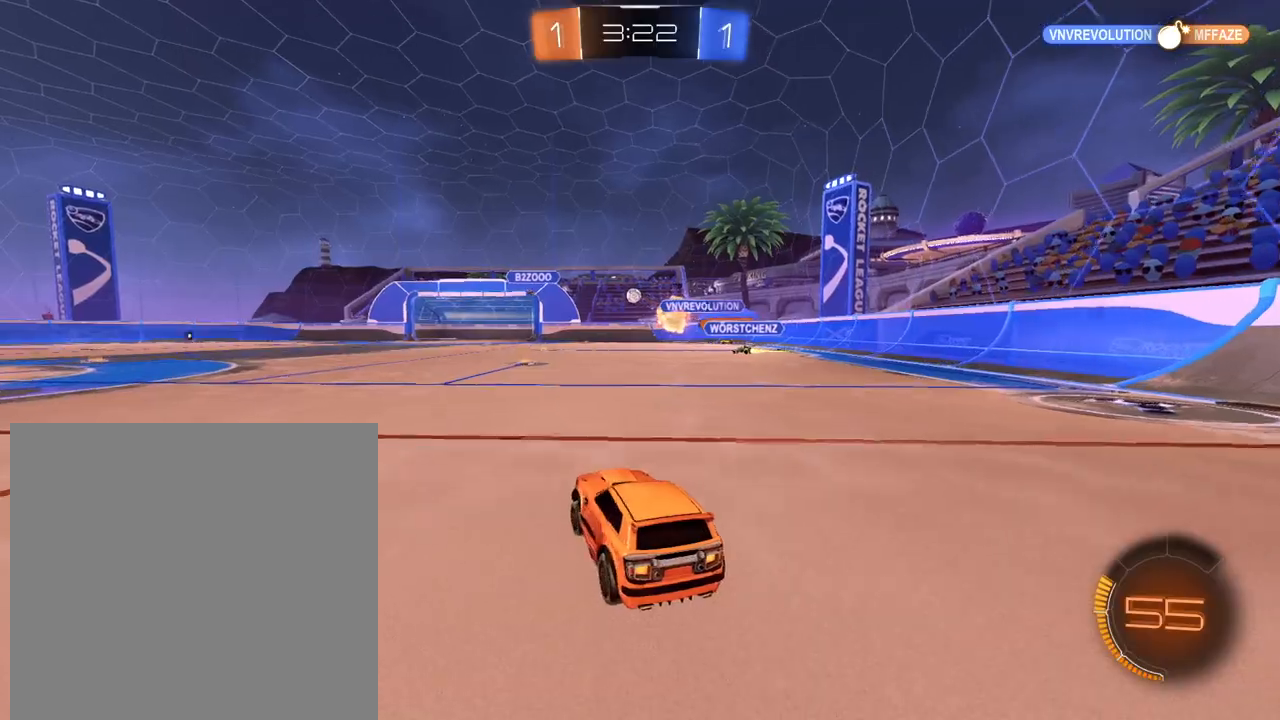
{"buttons": ["L1", "R2"], "left_stick": "center", "right_stick": "center", "events": [[67, "left_stick", "right"], [201, "left_stick", "center"], [434, "L1", "down"]]}
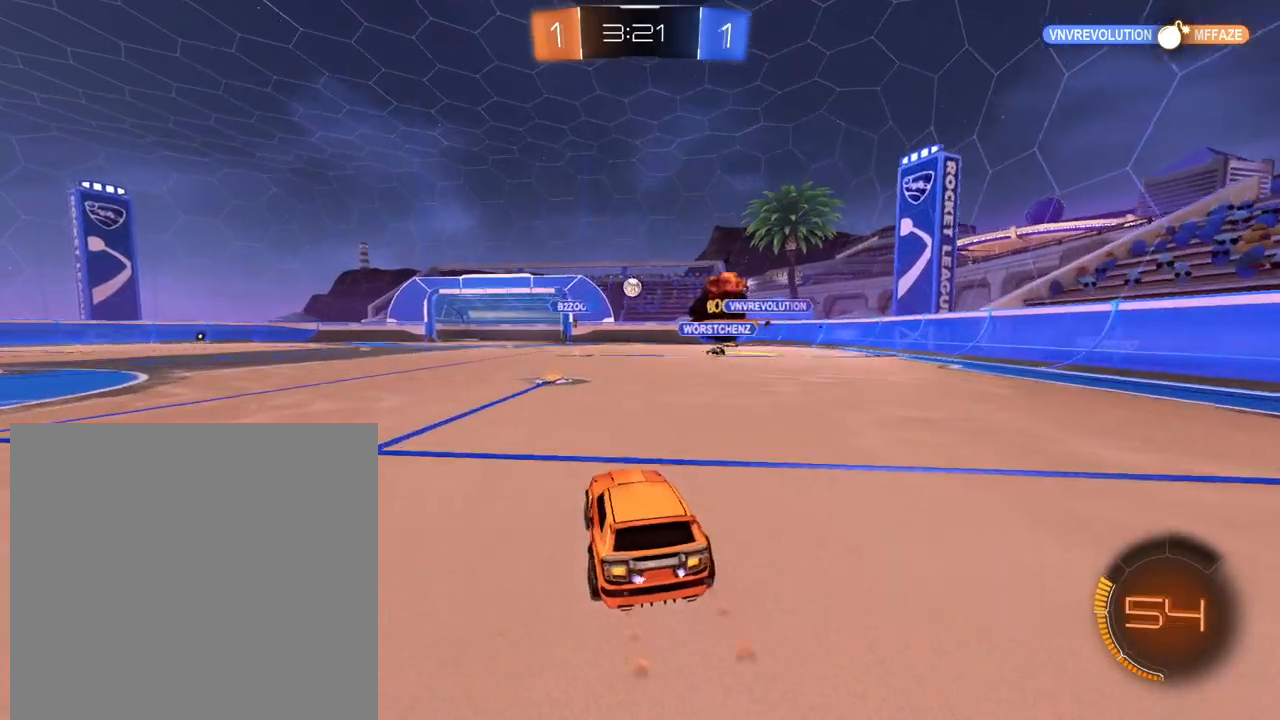
{"buttons": ["R2"], "left_stick": "left", "right_stick": "center", "events": [[50, "L1", "up"], [300, "left_stick", "left"], [317, "R2", "up"], [384, "R2", "down"]]}
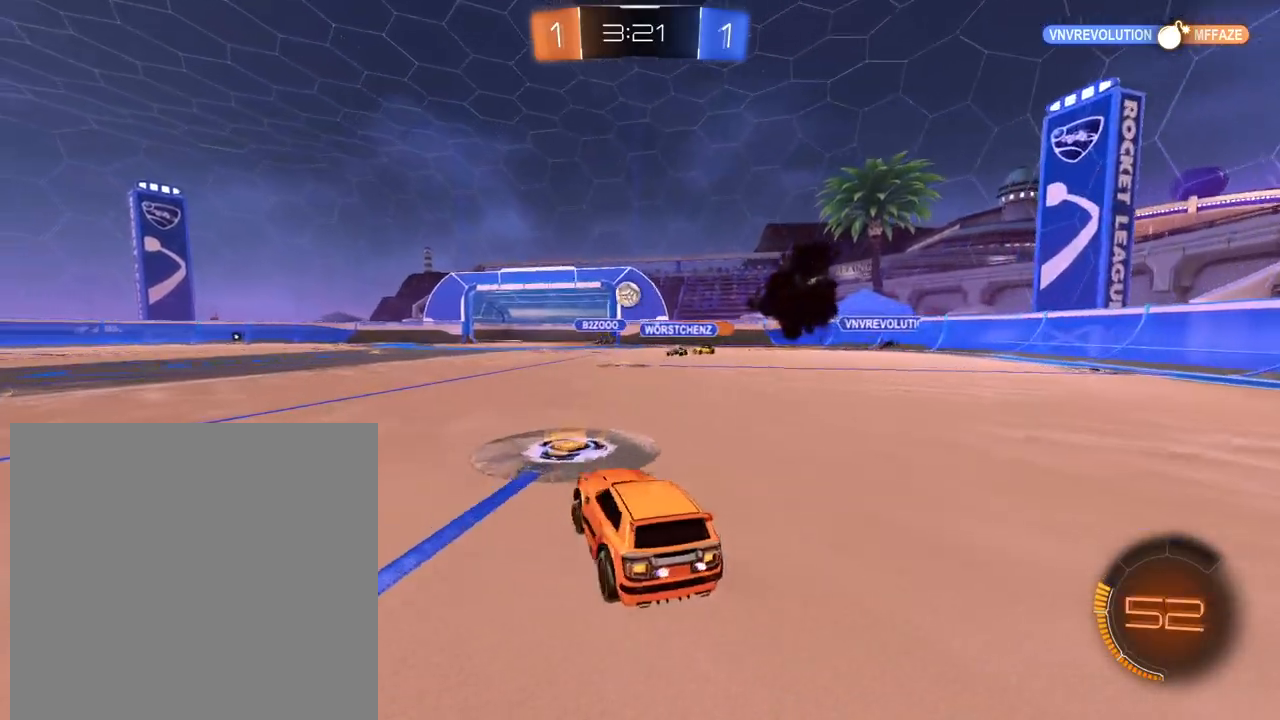
{"buttons": ["R2"], "left_stick": "left", "right_stick": "center", "events": []}
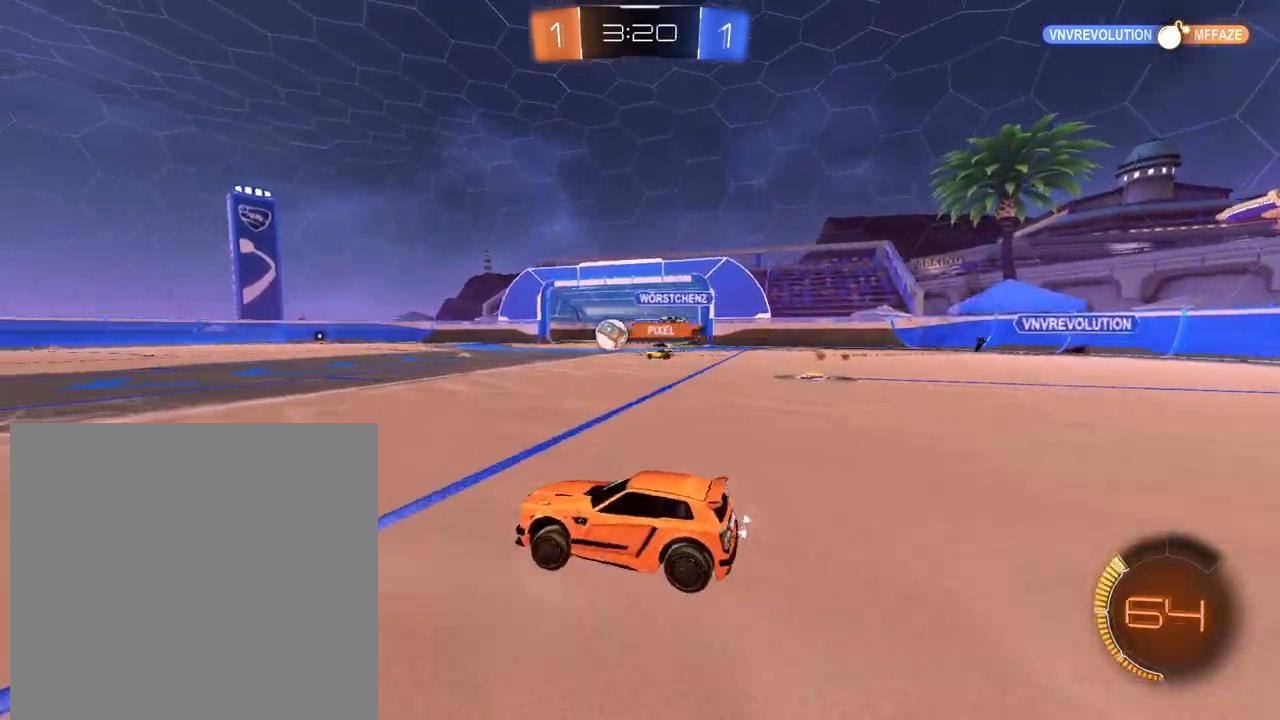
{"buttons": ["A", "L1", "R2"], "left_stick": "up", "right_stick": "center", "events": [[67, "left_stick", "up-left"], [117, "L1", "down"], [250, "left_stick", "up-right"], [350, "A", "down"], [434, "A", "up"], [434, "left_stick", "up"], [484, "A", "down"]]}
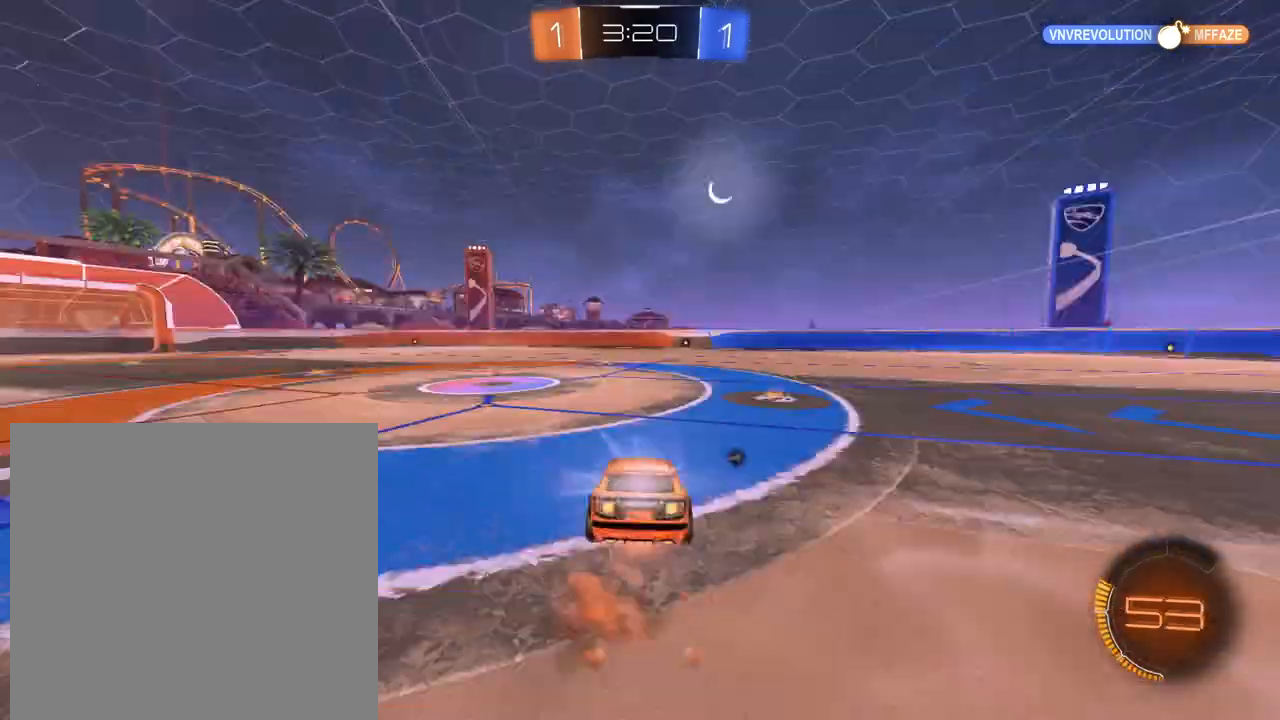
{"buttons": ["R2"], "left_stick": "center", "right_stick": "center", "events": [[17, "X", "down"], [67, "L1", "up"], [84, "A", "up"], [101, "left_stick", "center"], [117, "X", "up"], [317, "X", "down"], [434, "X", "up"]]}
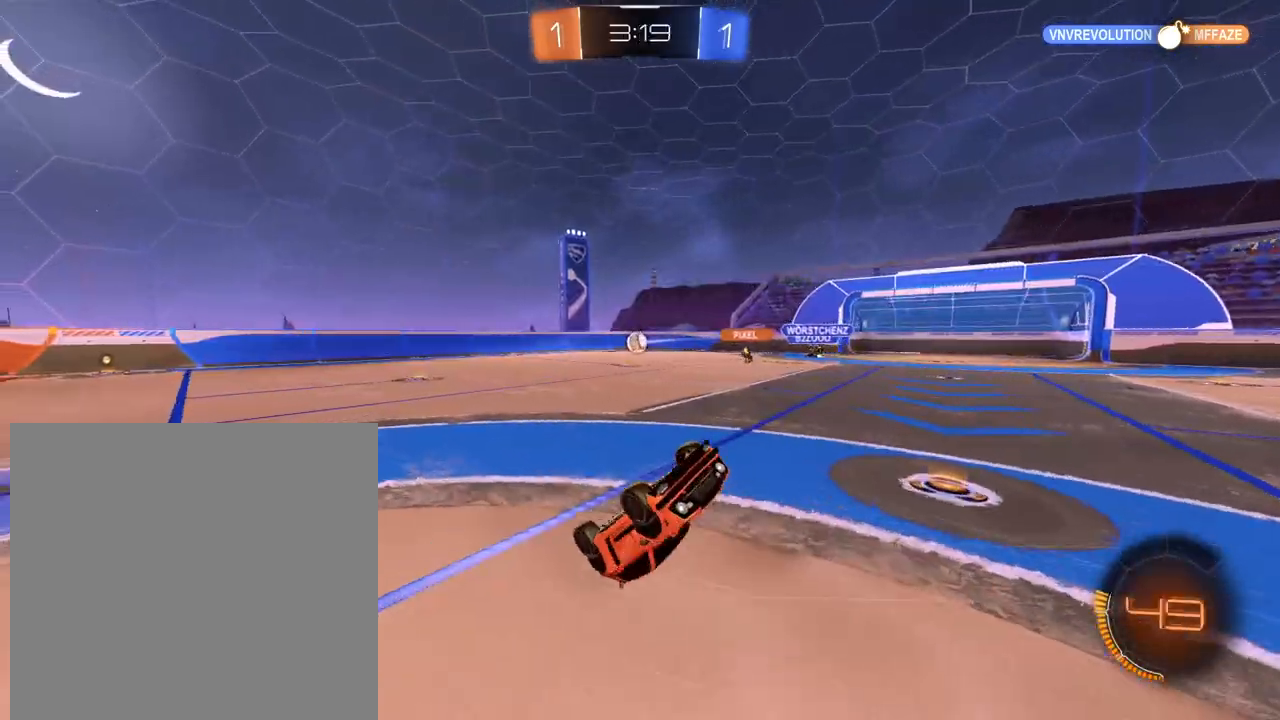
{"buttons": ["R2"], "left_stick": "center", "right_stick": "center", "events": []}
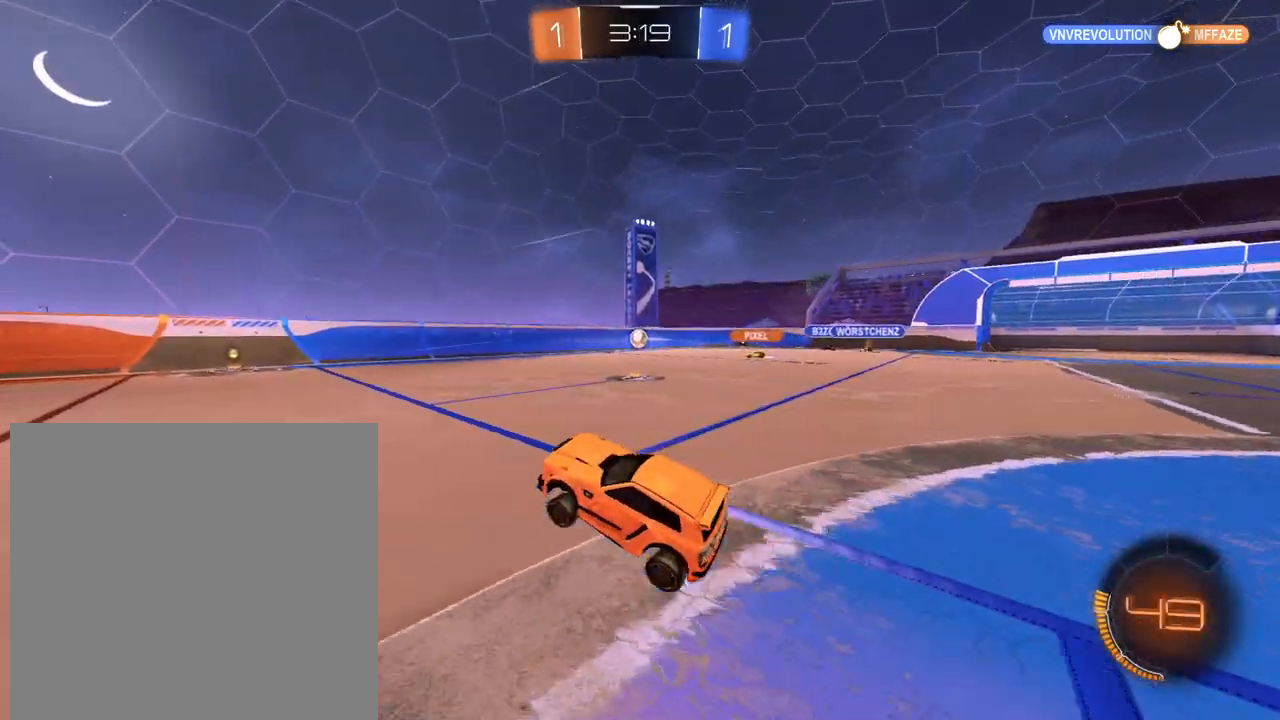
{"buttons": ["R2"], "left_stick": "center", "right_stick": "center", "events": [[17, "left_stick", "right"], [201, "L1", "down"], [317, "L1", "up"], [351, "left_stick", "center"]]}
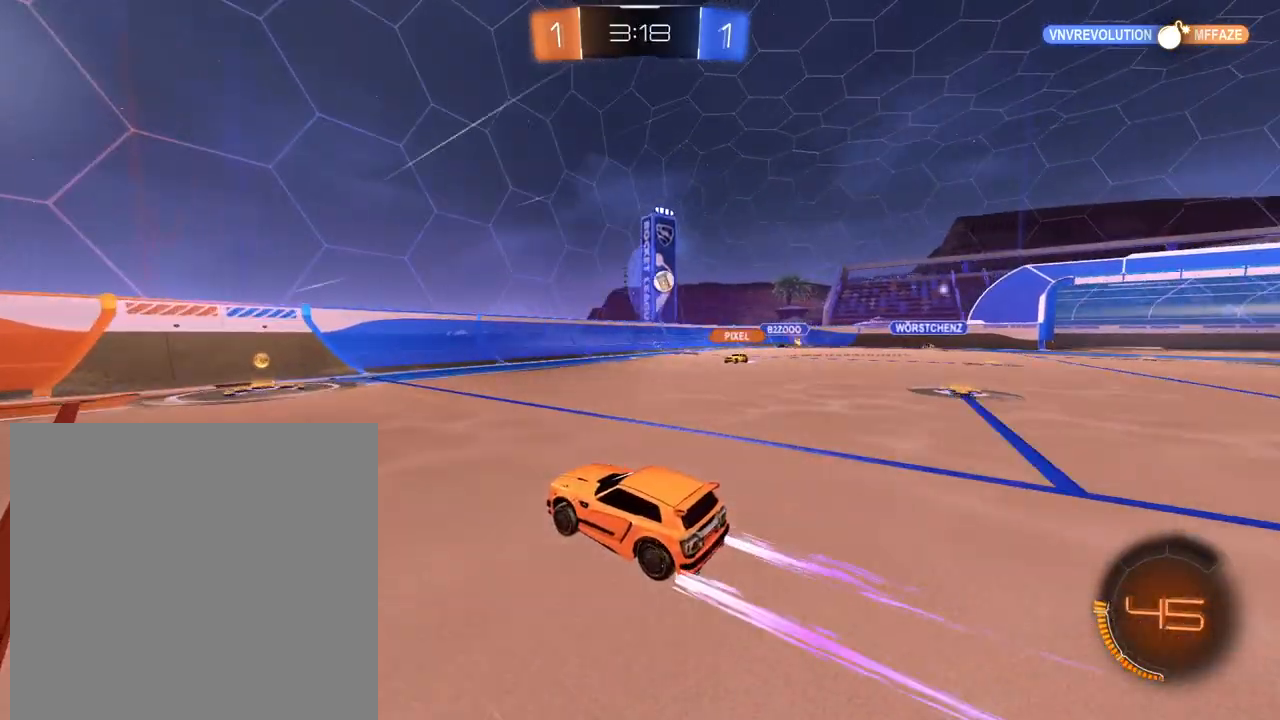
{"buttons": ["R2"], "left_stick": "left", "right_stick": "center", "events": [[167, "left_stick", "left"]]}
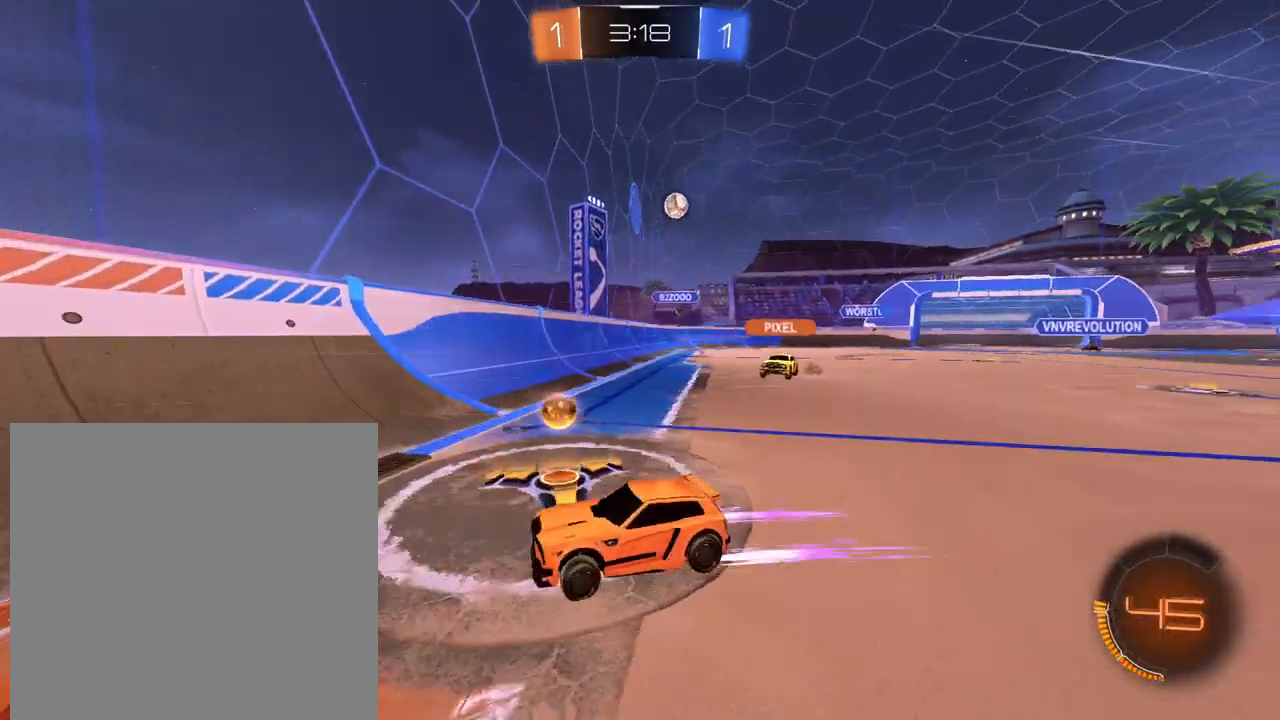
{"buttons": ["L1", "R2"], "left_stick": "left", "right_stick": "center", "events": [[284, "L1", "down"]]}
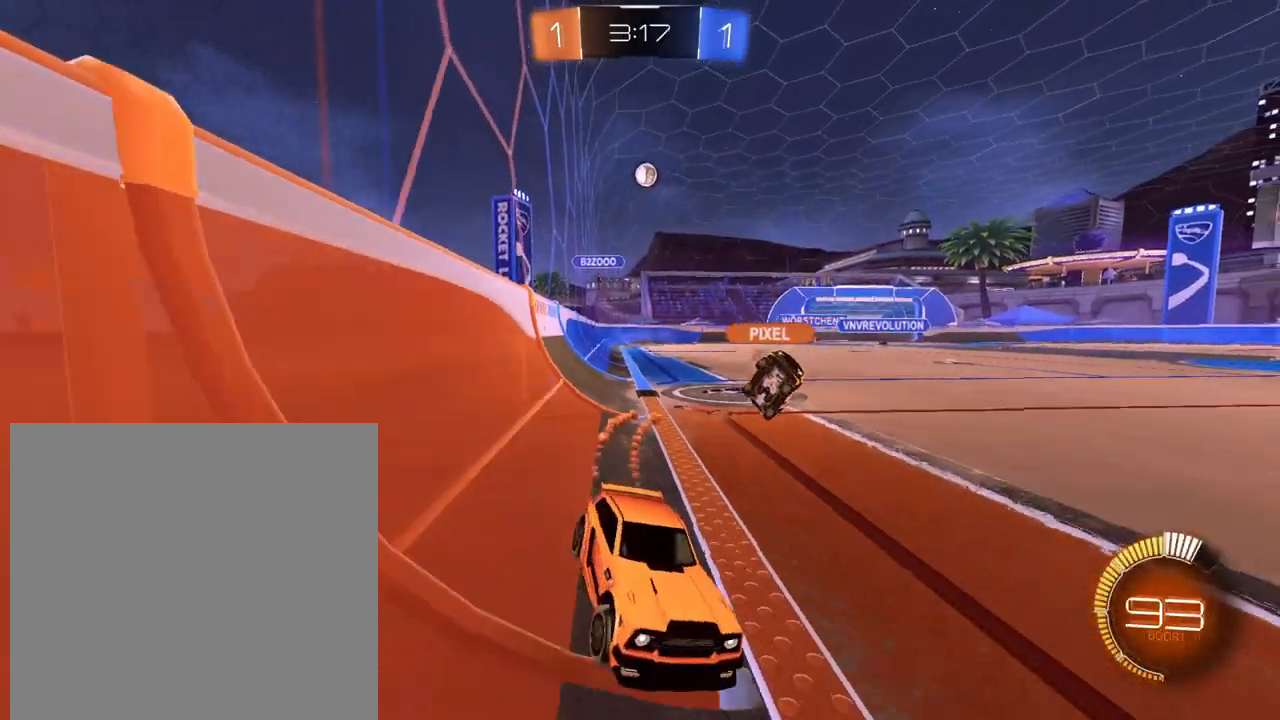
{"buttons": ["R2"], "left_stick": "left", "right_stick": "center", "events": [[50, "L1", "up"], [117, "left_stick", "center"], [233, "left_stick", "left"]]}
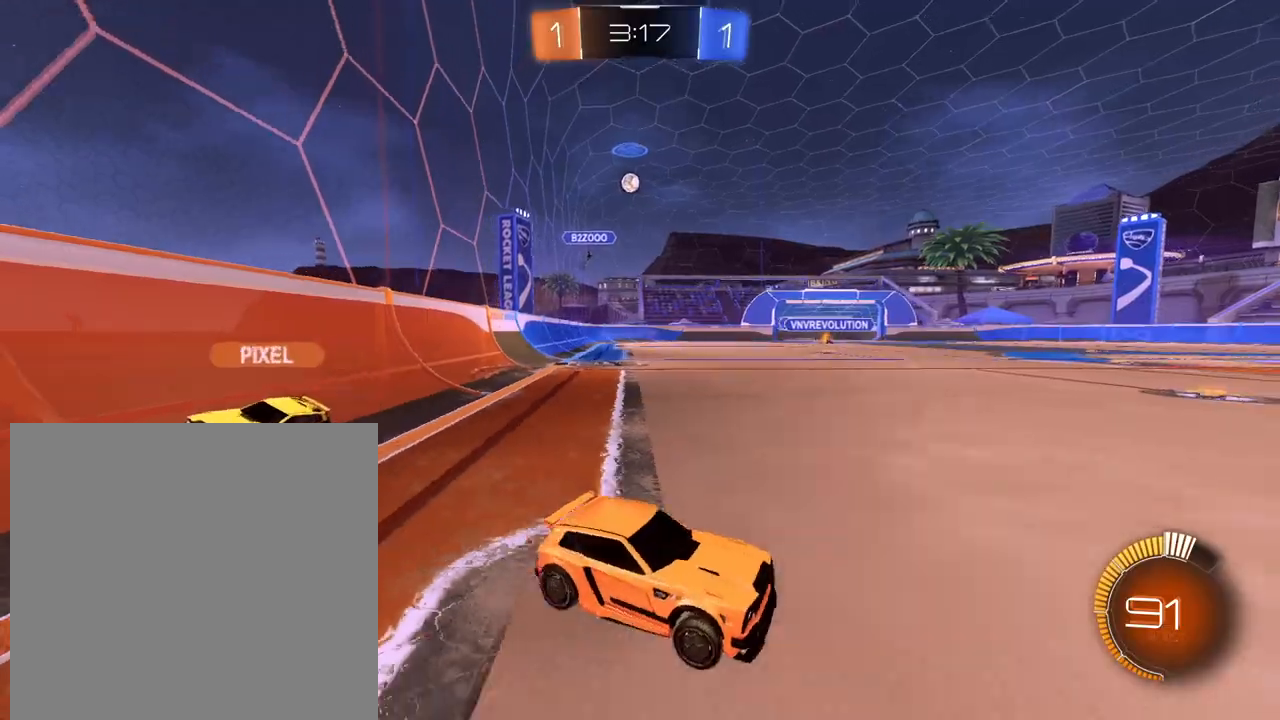
{"buttons": ["L2"], "left_stick": "up-left", "right_stick": "center", "events": [[384, "R2", "up"], [501, "L2", "down"], [501, "left_stick", "up-left"]]}
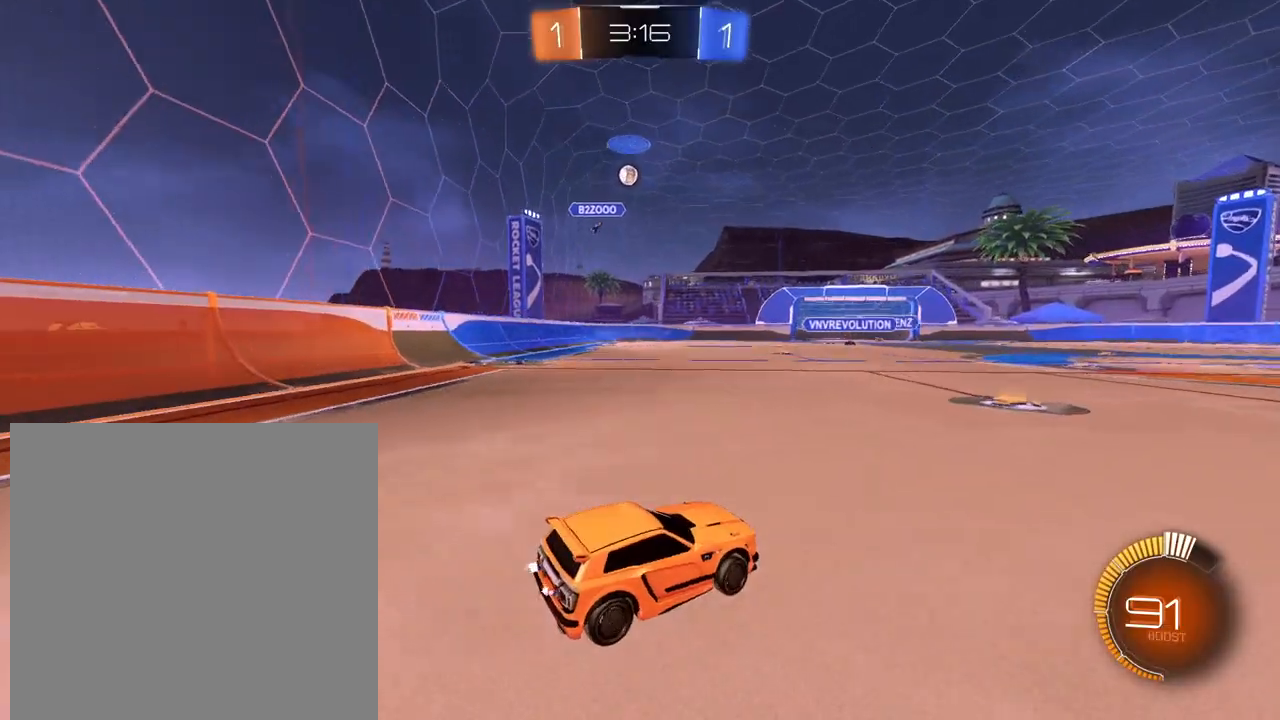
{"buttons": ["R2"], "left_stick": "center", "right_stick": "center", "events": [[50, "R2", "down"], [117, "L2", "up"], [133, "left_stick", "center"], [200, "left_stick", "left"], [367, "left_stick", "center"]]}
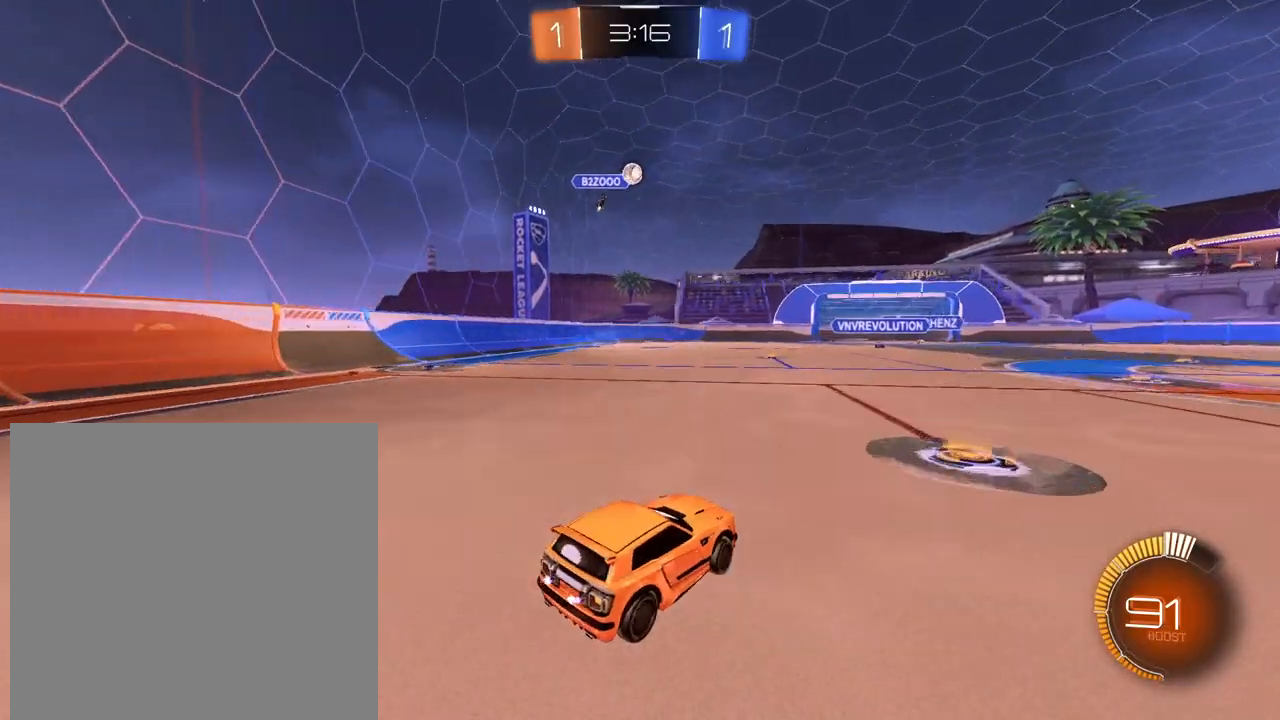
{"buttons": ["L1", "R2"], "left_stick": "center", "right_stick": "center", "events": [[151, "left_stick", "left"], [201, "L1", "down"], [501, "left_stick", "center"]]}
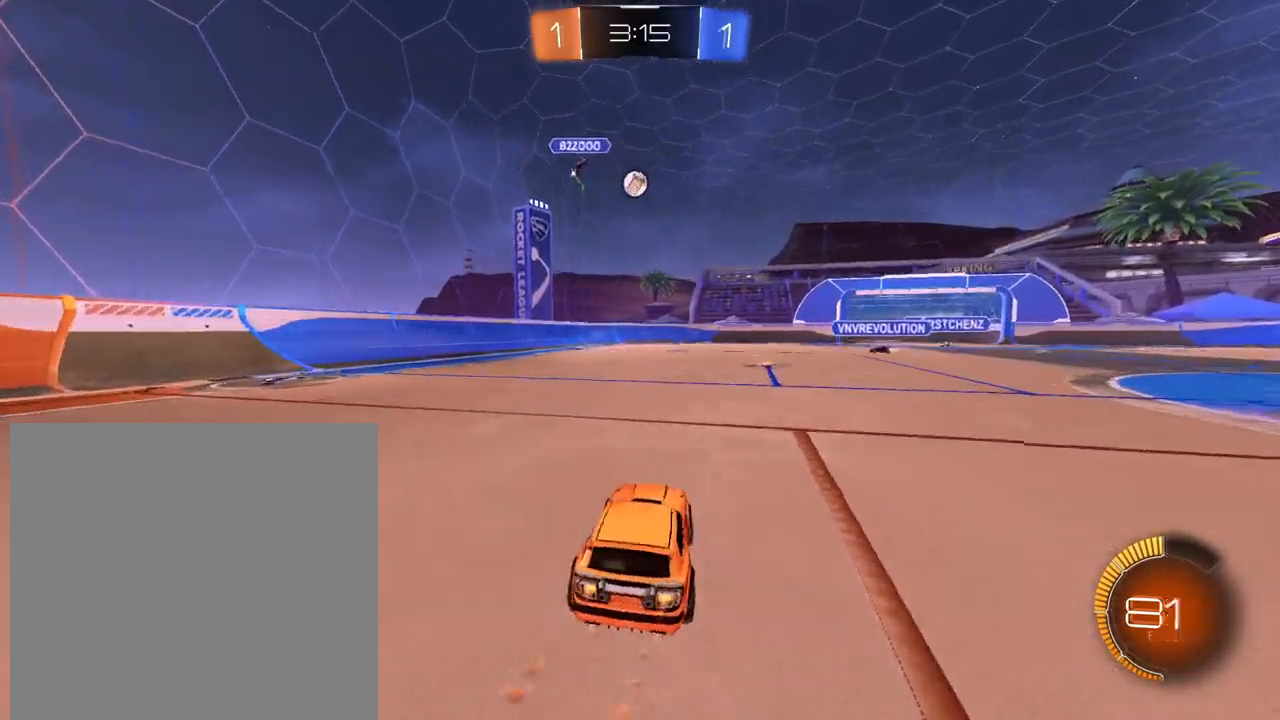
{"buttons": ["R2"], "left_stick": "left", "right_stick": "center", "events": [[400, "L1", "up"], [400, "left_stick", "left"]]}
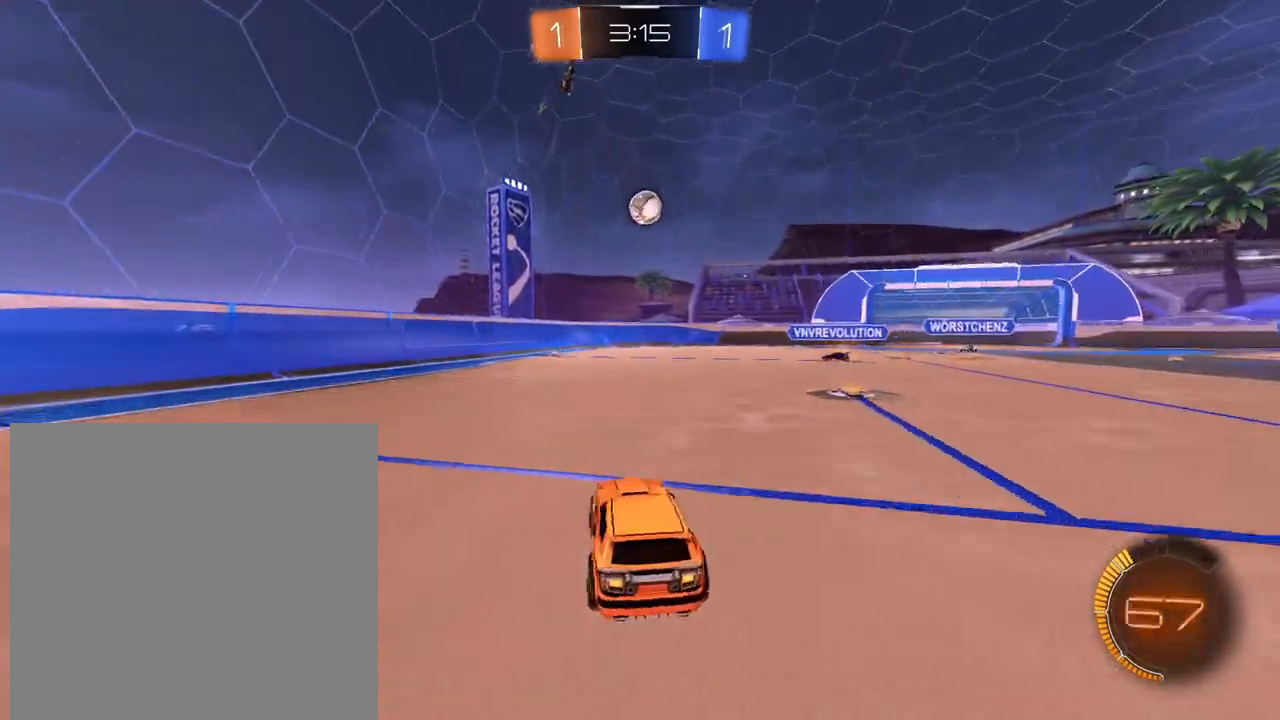
{"buttons": ["R2"], "left_stick": "left", "right_stick": "center", "events": []}
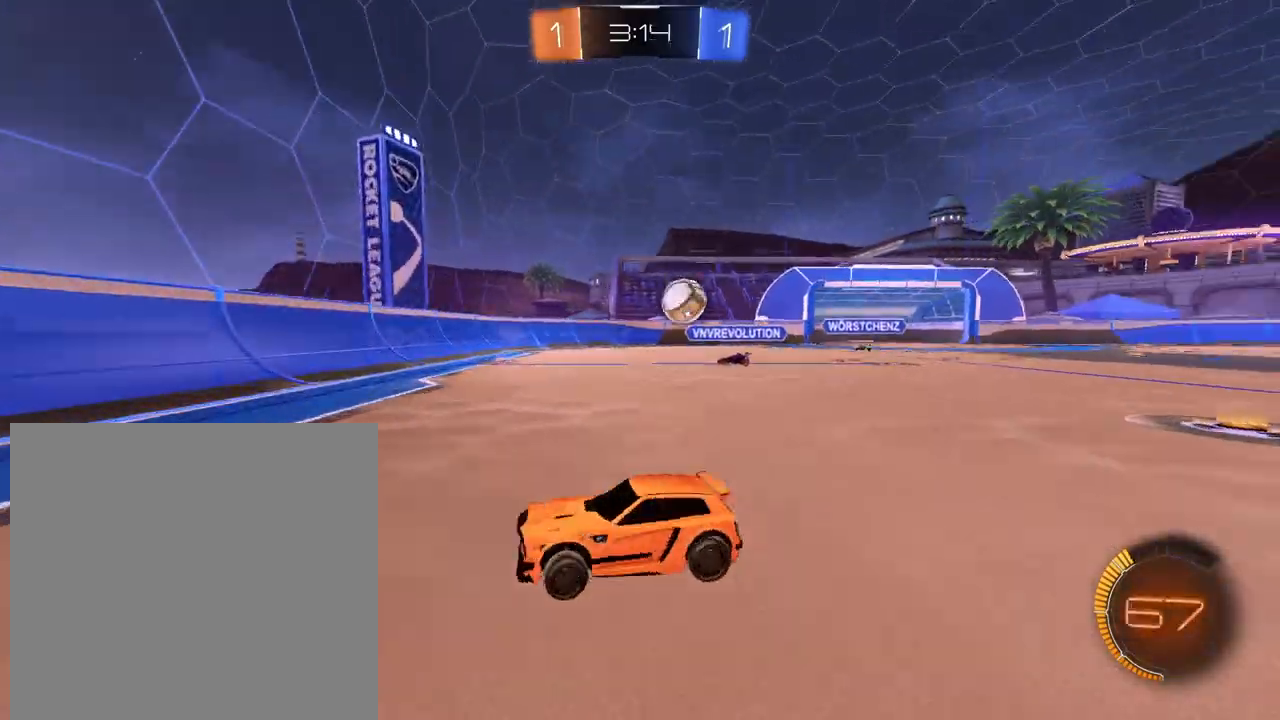
{"buttons": ["R2"], "left_stick": "right", "right_stick": "center", "events": [[417, "left_stick", "right"]]}
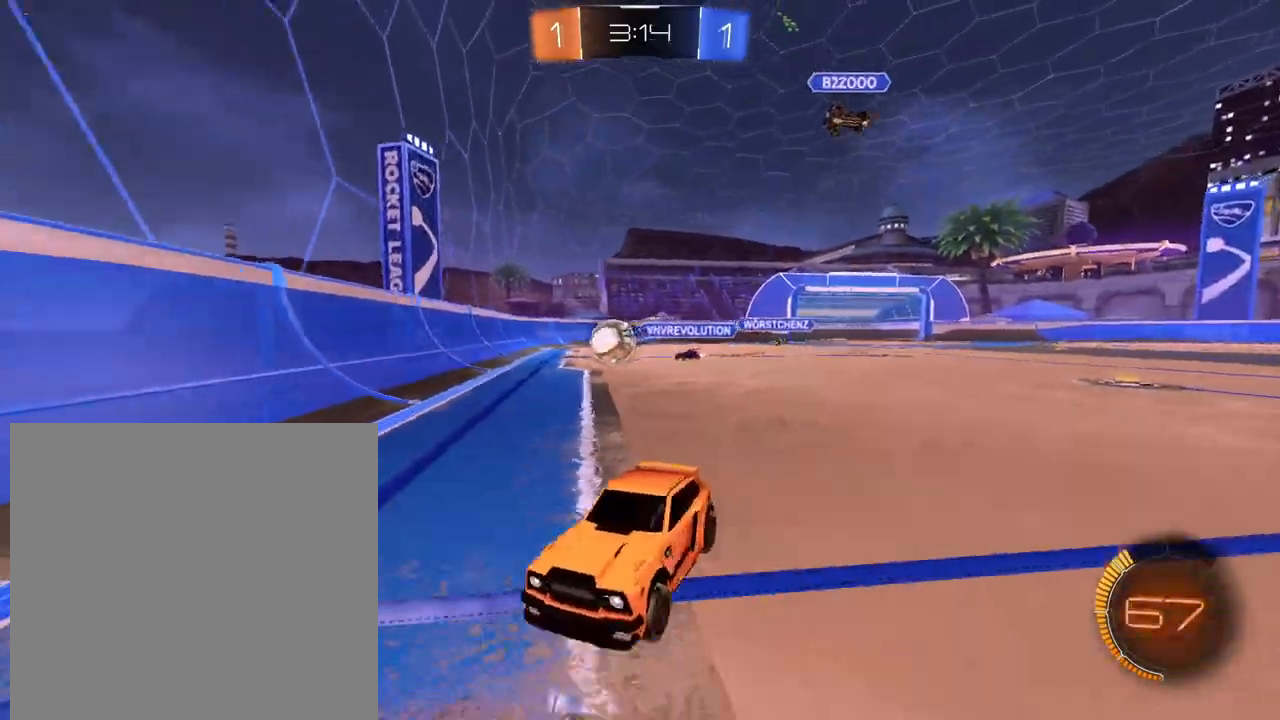
{"buttons": ["L1", "R2"], "left_stick": "right", "right_stick": "center", "events": [[217, "L1", "down"]]}
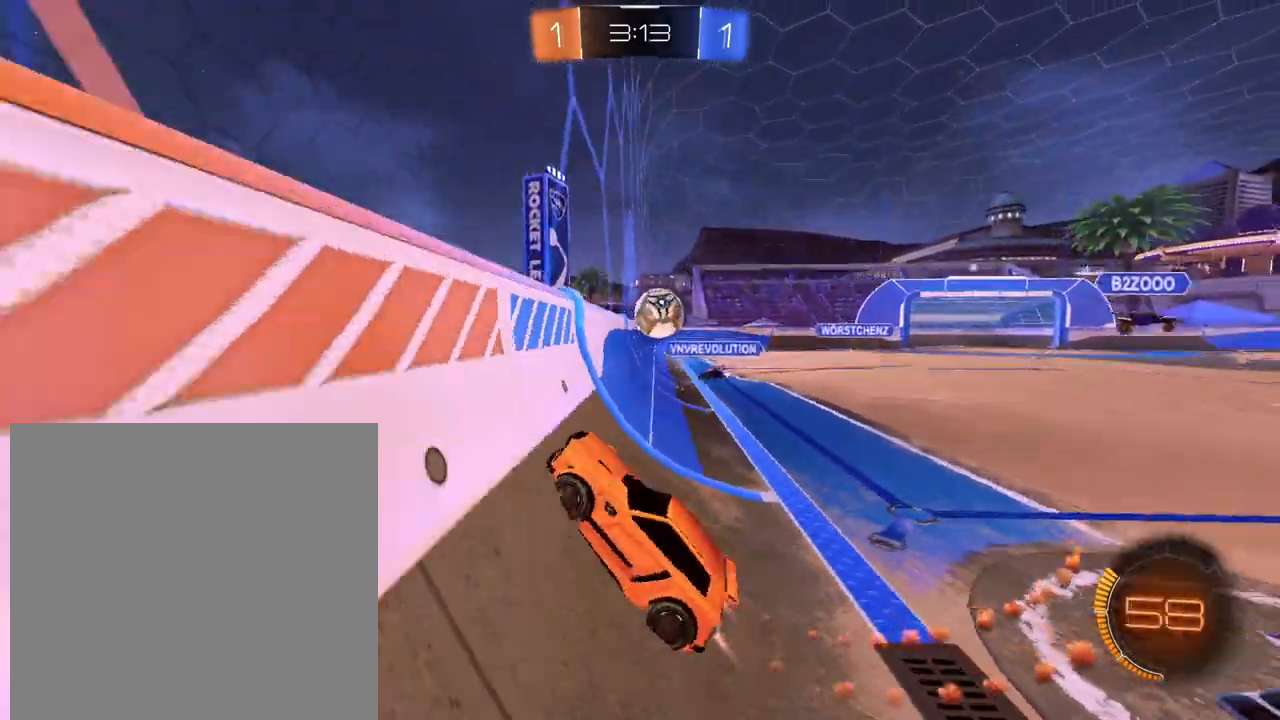
{"buttons": ["L1", "R2"], "left_stick": "right", "right_stick": "center", "events": []}
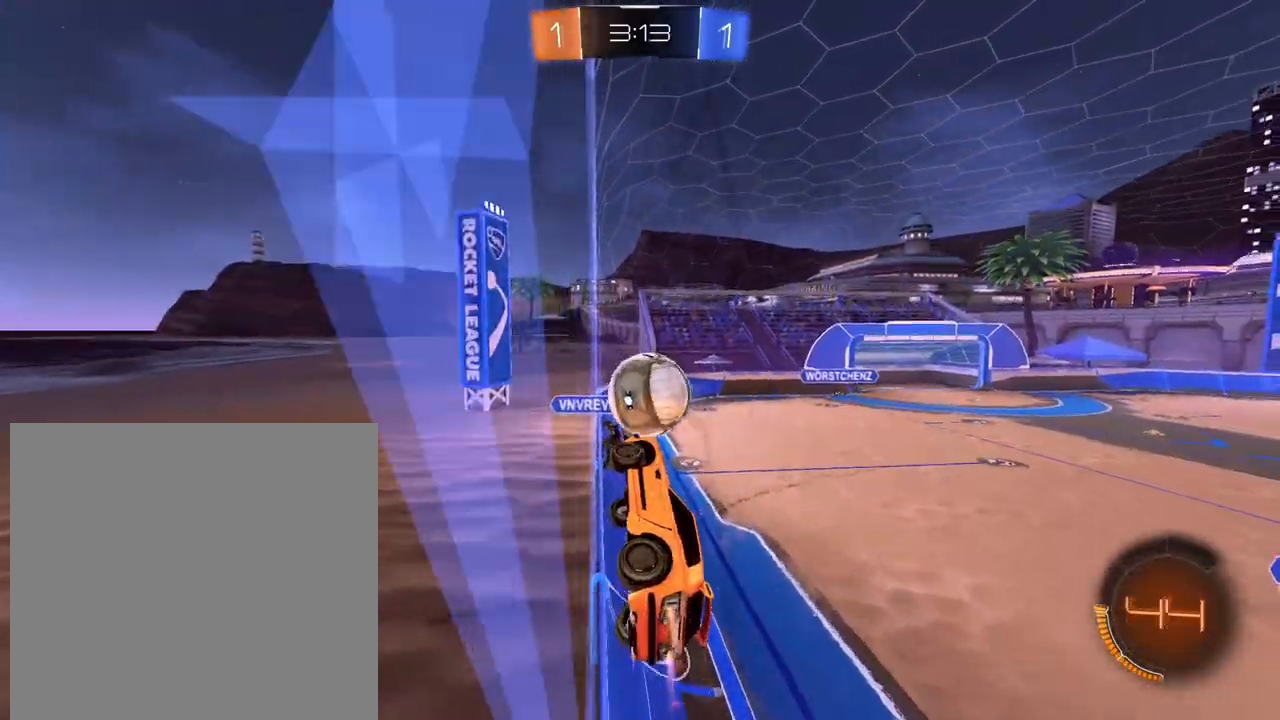
{"buttons": ["R2"], "left_stick": "right", "right_stick": "center", "events": [[500, "L1", "up"]]}
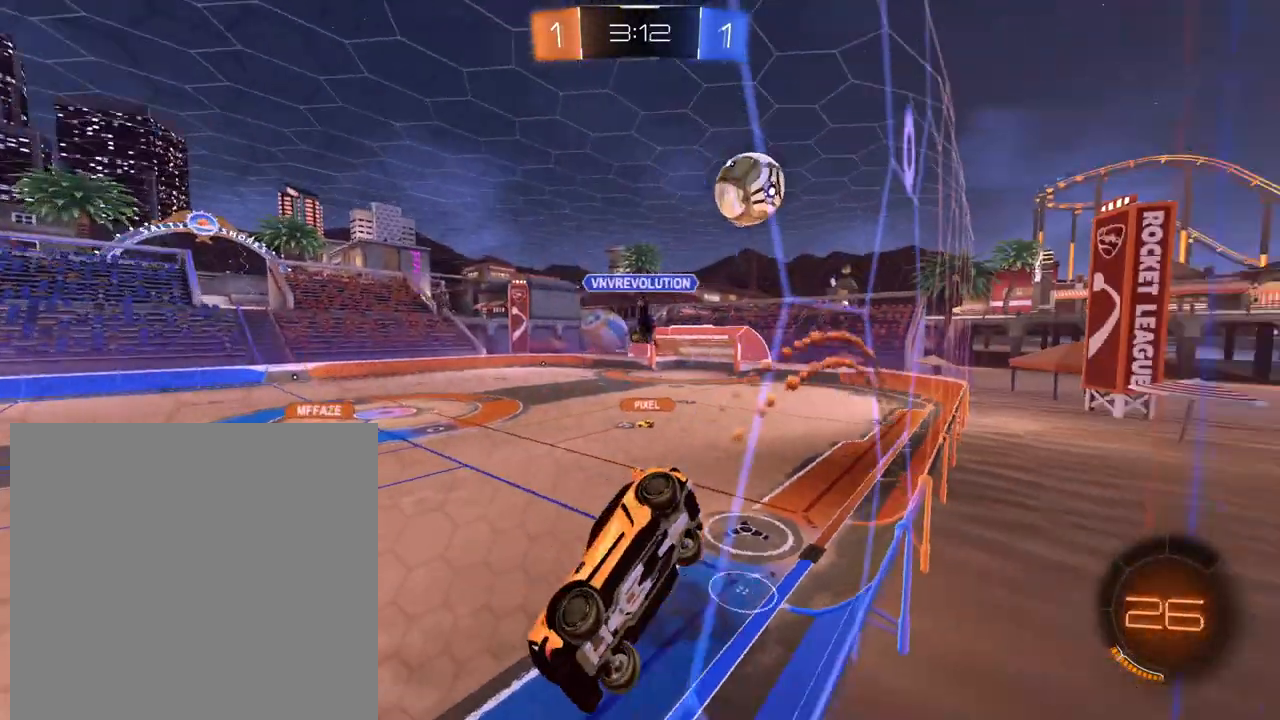
{"buttons": ["R2"], "left_stick": "right", "right_stick": "center", "events": []}
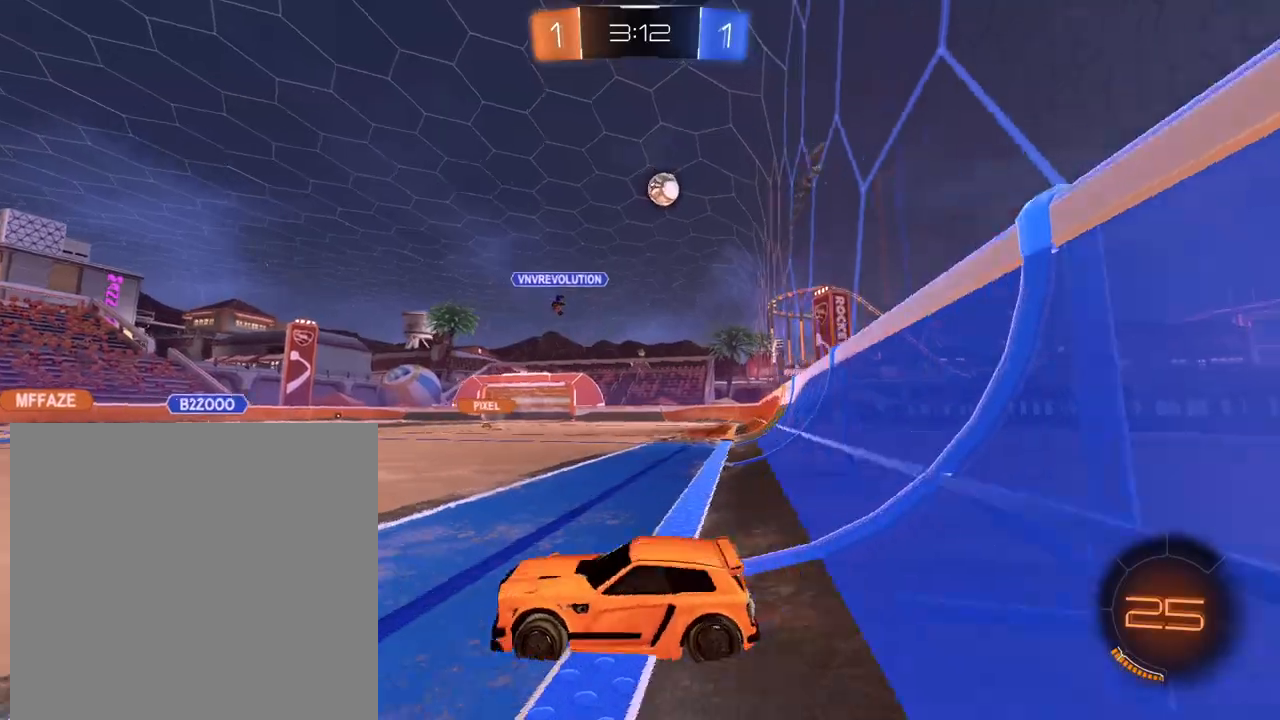
{"buttons": ["A", "L1", "R2"], "left_stick": "up", "right_stick": "center", "events": [[283, "L1", "down"], [417, "left_stick", "up"], [434, "A", "down"]]}
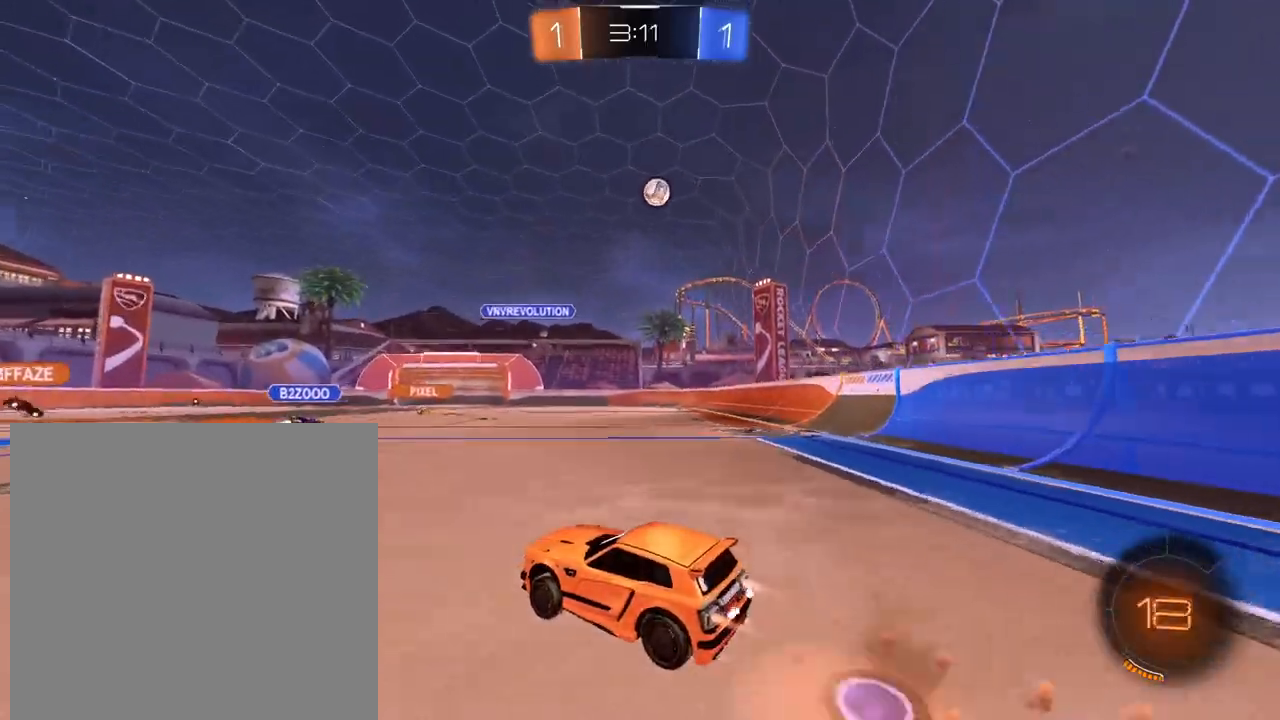
{"buttons": ["R2"], "left_stick": "center", "right_stick": "center", "events": [[34, "A", "up"], [50, "A", "down"], [134, "L1", "up"], [200, "A", "up"], [267, "X", "down"], [284, "left_stick", "center"], [384, "X", "up"]]}
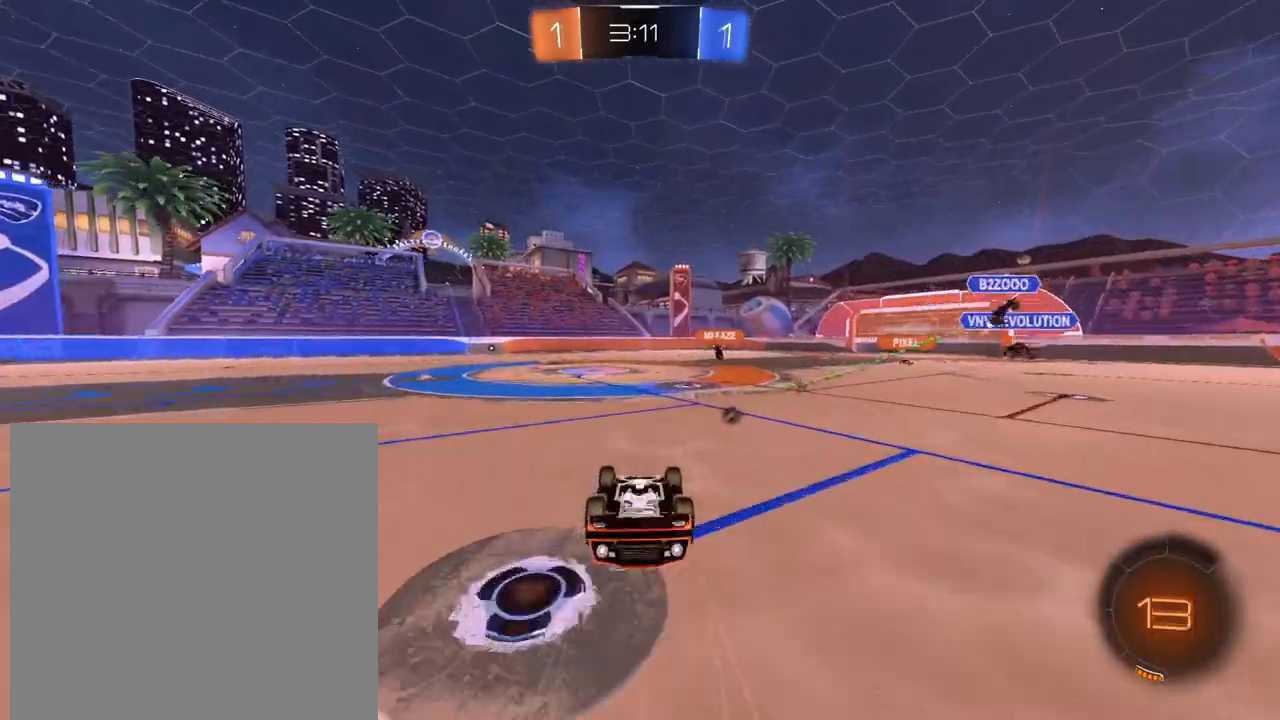
{"buttons": ["R2"], "left_stick": "center", "right_stick": "center", "events": [[33, "X", "down"], [66, "X", "up"], [350, "X", "down"], [450, "X", "up"]]}